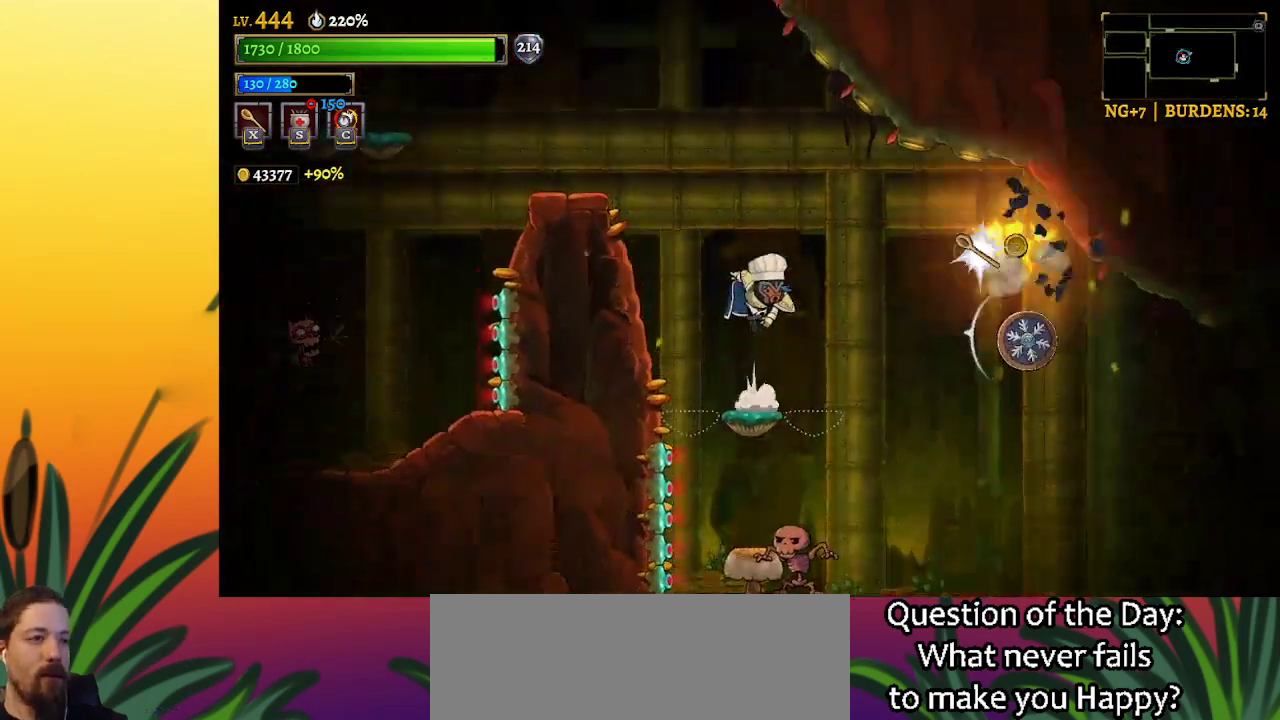
Gameplay with keyboard; each line is a JSON object with the keys held at the frame after it. "events" lists presses ("down") and releases ("up") of "a", "c", "d", "down", "left", "right", "s", "up", "x" and "z" between this image and that frame as [ms after this image, input, new state], when the widget could be followed in between. No other keys are recorded. Mouse input is not recorded.
{"keys": ["left"], "events": [[33, "left", "down"], [500, "z", "up"]]}
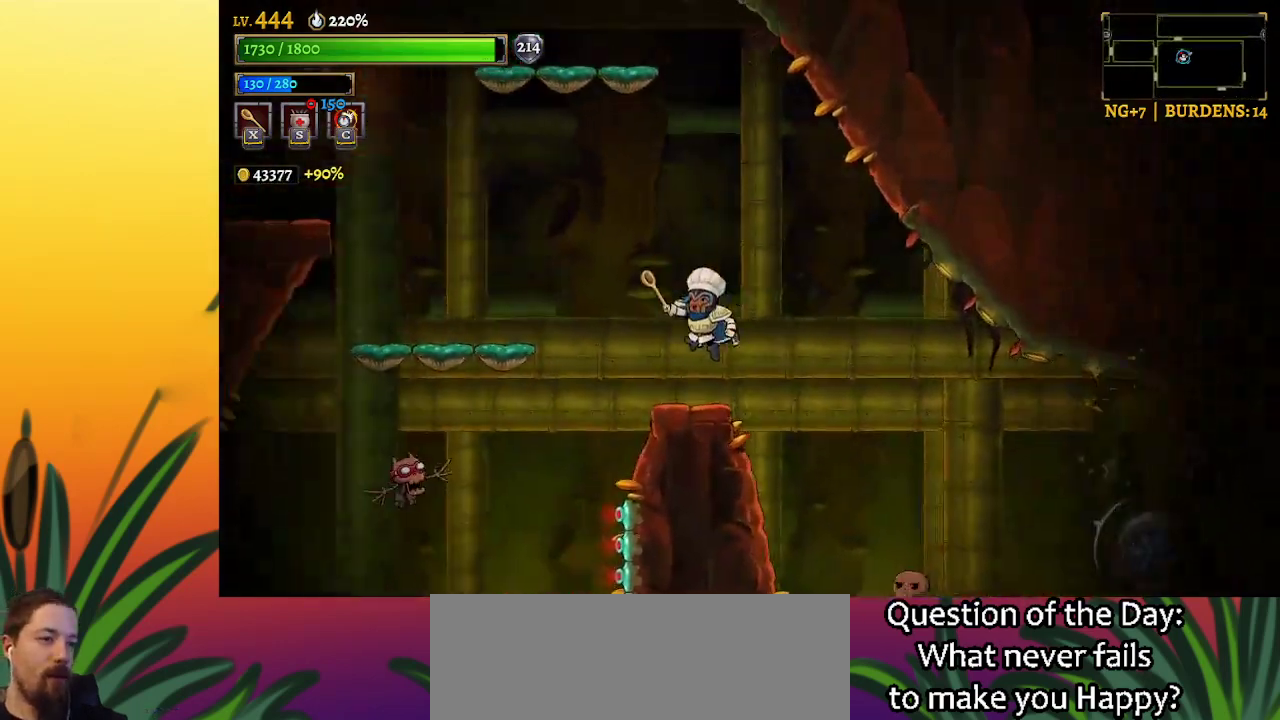
{"keys": [], "events": [[83, "left", "up"], [317, "x", "down"], [417, "x", "up"]]}
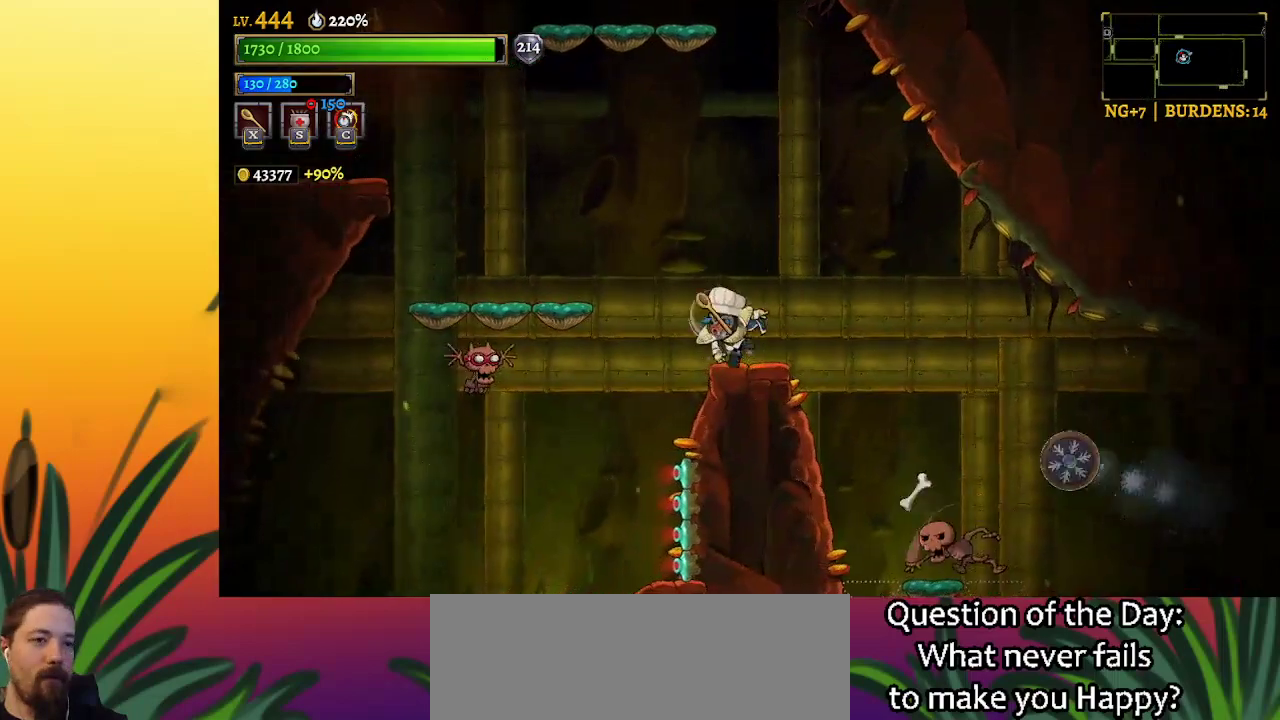
{"keys": ["left", "z"], "events": [[150, "z", "down"], [200, "left", "down"]]}
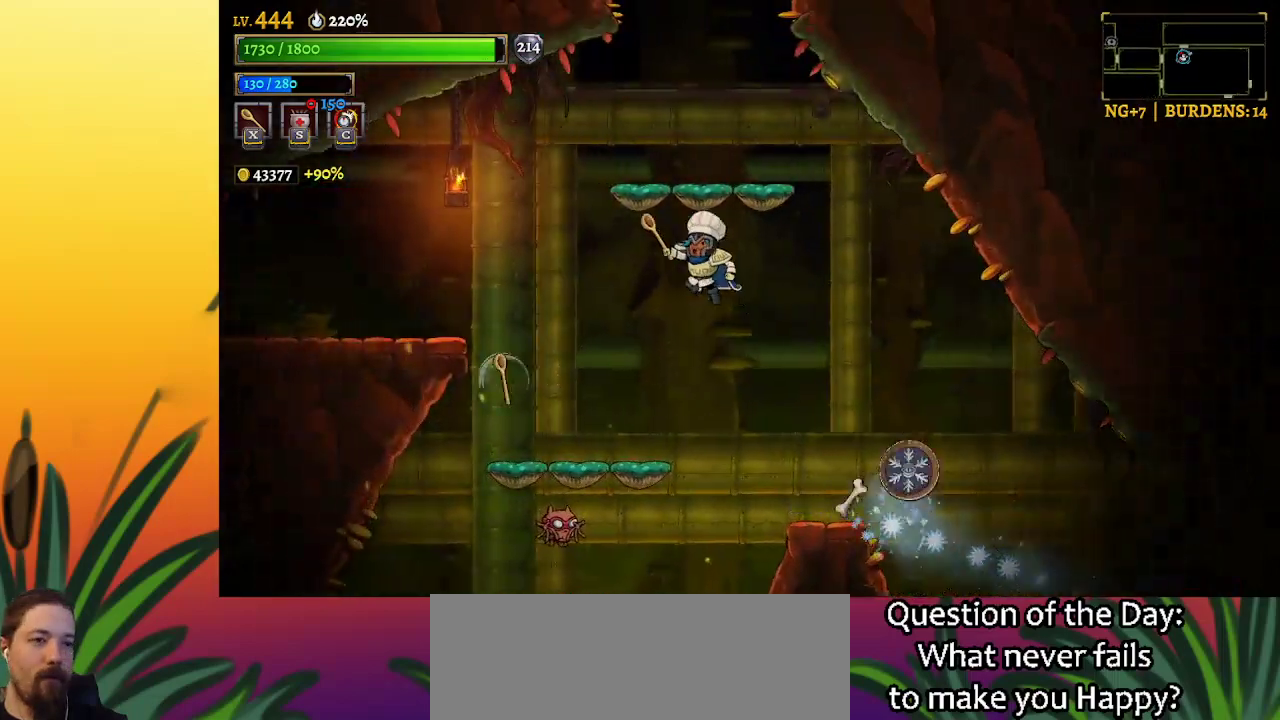
{"keys": ["left", "z"], "events": [[117, "left", "up"], [117, "z", "up"], [167, "z", "down"], [450, "left", "down"]]}
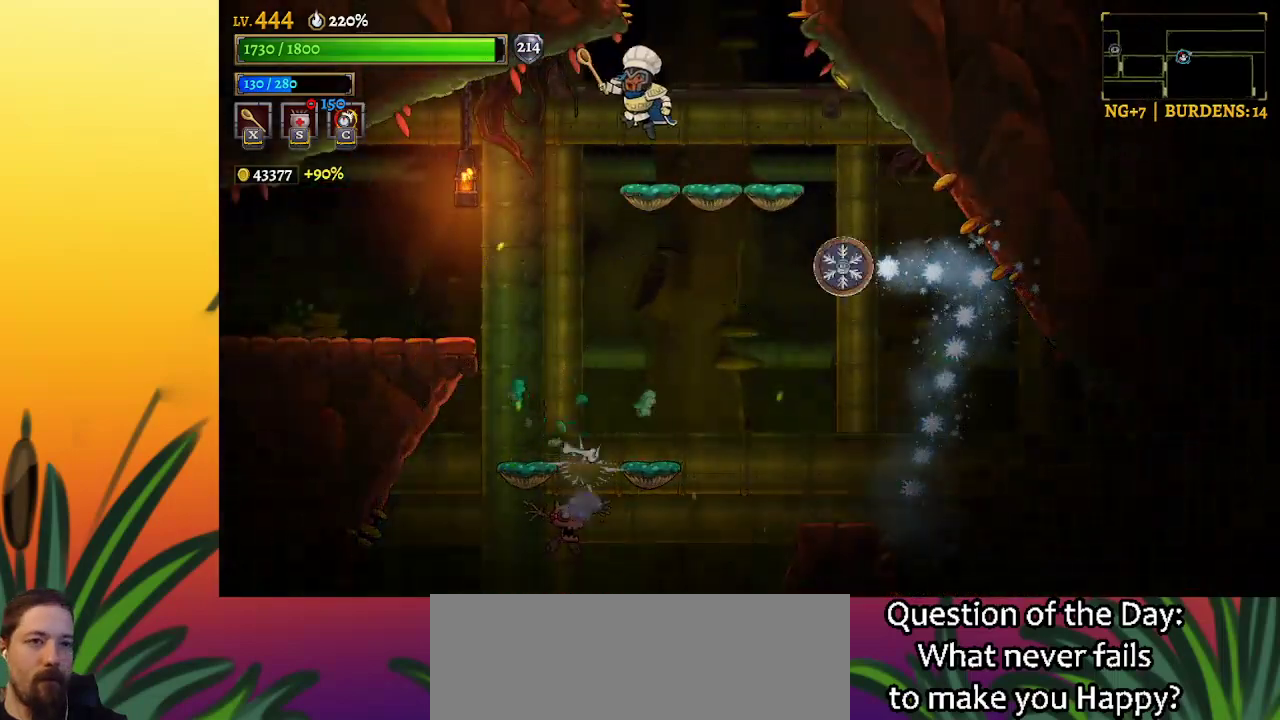
{"keys": ["a", "left"], "events": [[133, "z", "up"], [417, "a", "down"]]}
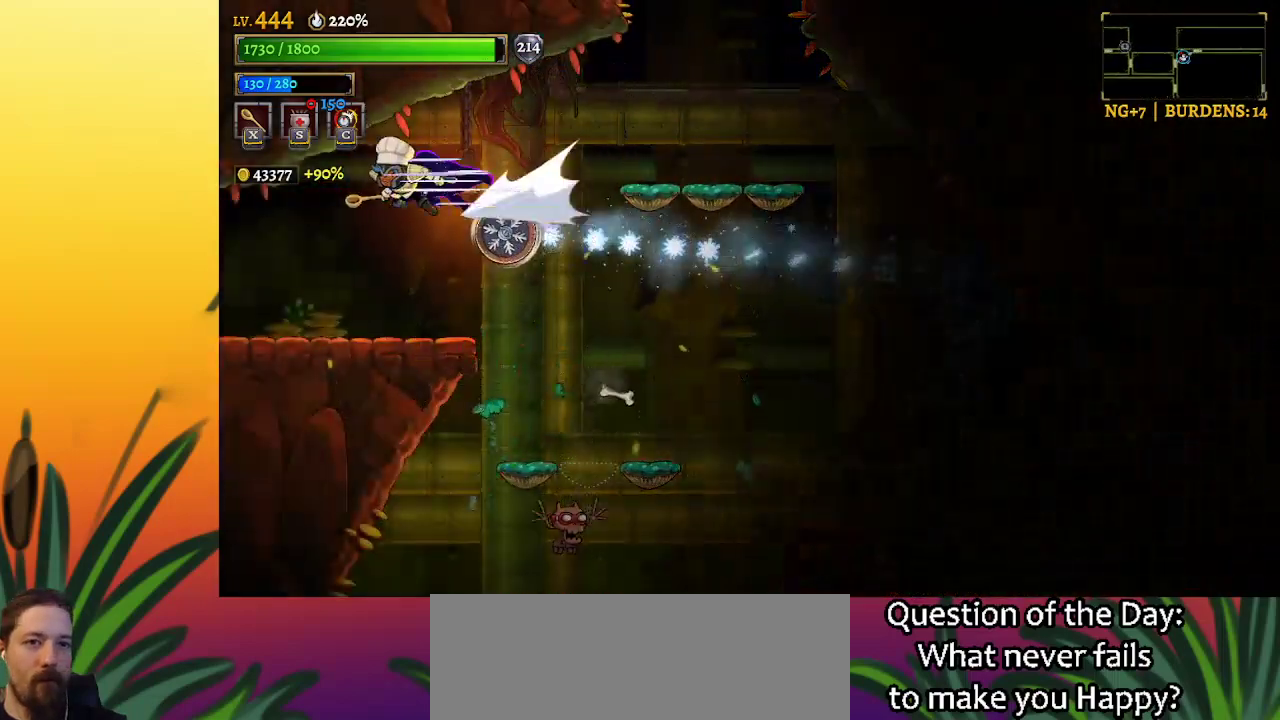
{"keys": ["left"], "events": [[250, "a", "up"]]}
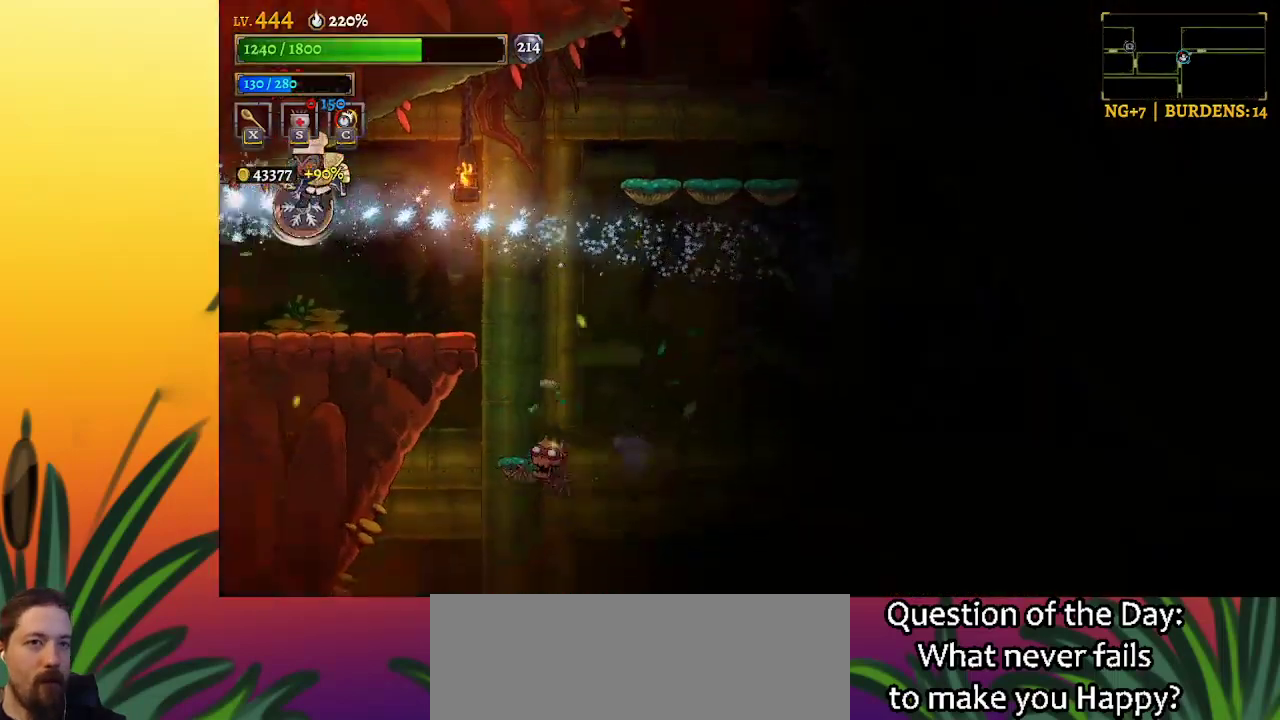
{"keys": ["left"], "events": []}
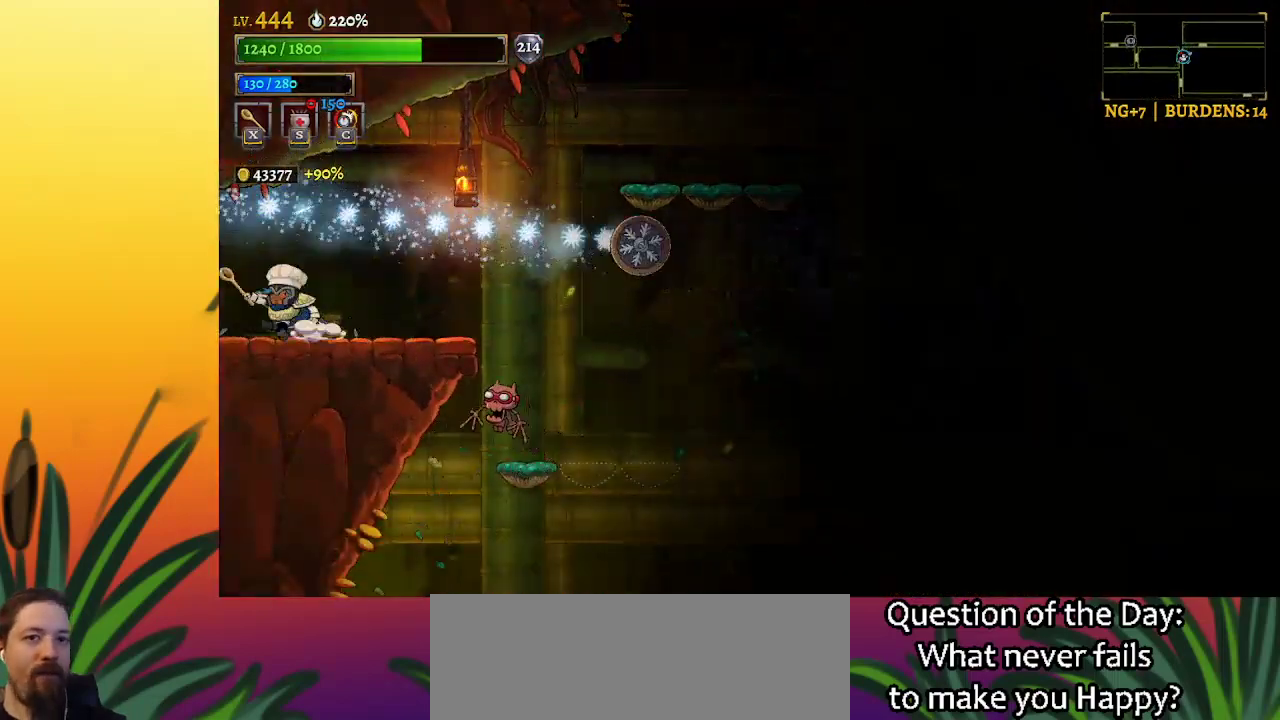
{"keys": [], "events": [[100, "left", "up"], [183, "left", "down"], [467, "left", "up"]]}
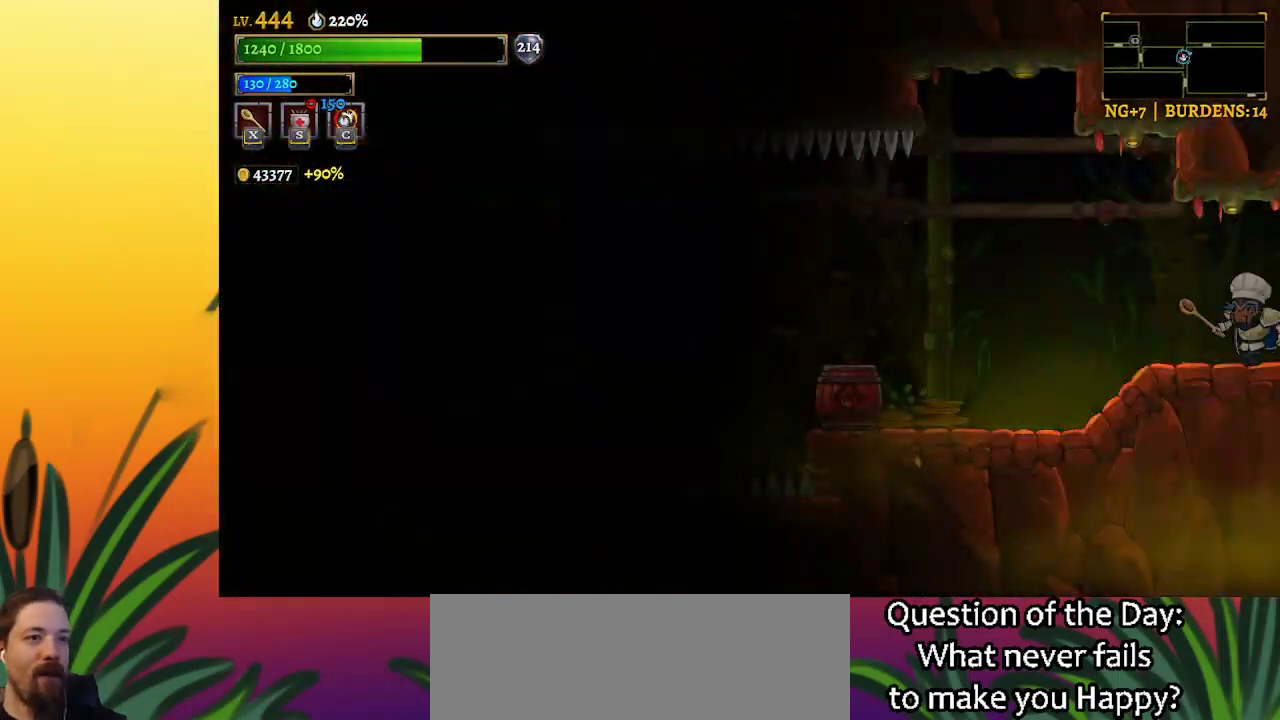
{"keys": ["right"], "events": [[67, "right", "down"]]}
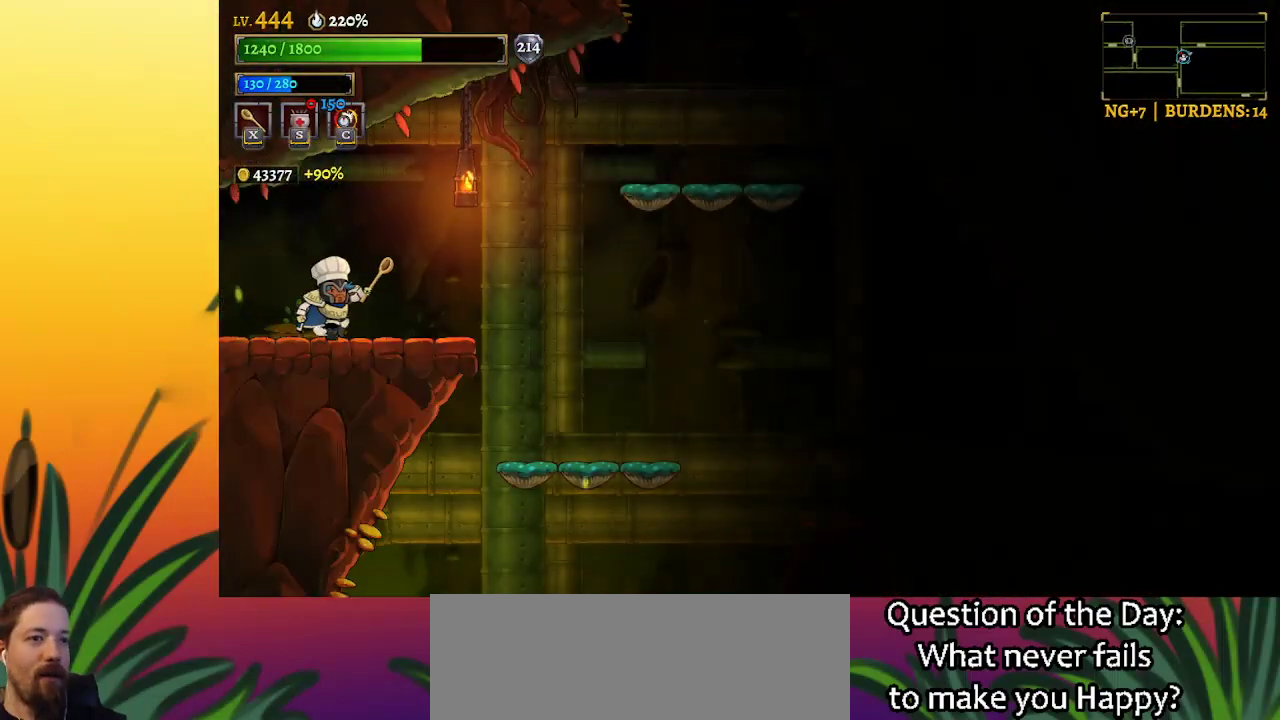
{"keys": ["right"], "events": [[67, "right", "up"], [267, "right", "down"]]}
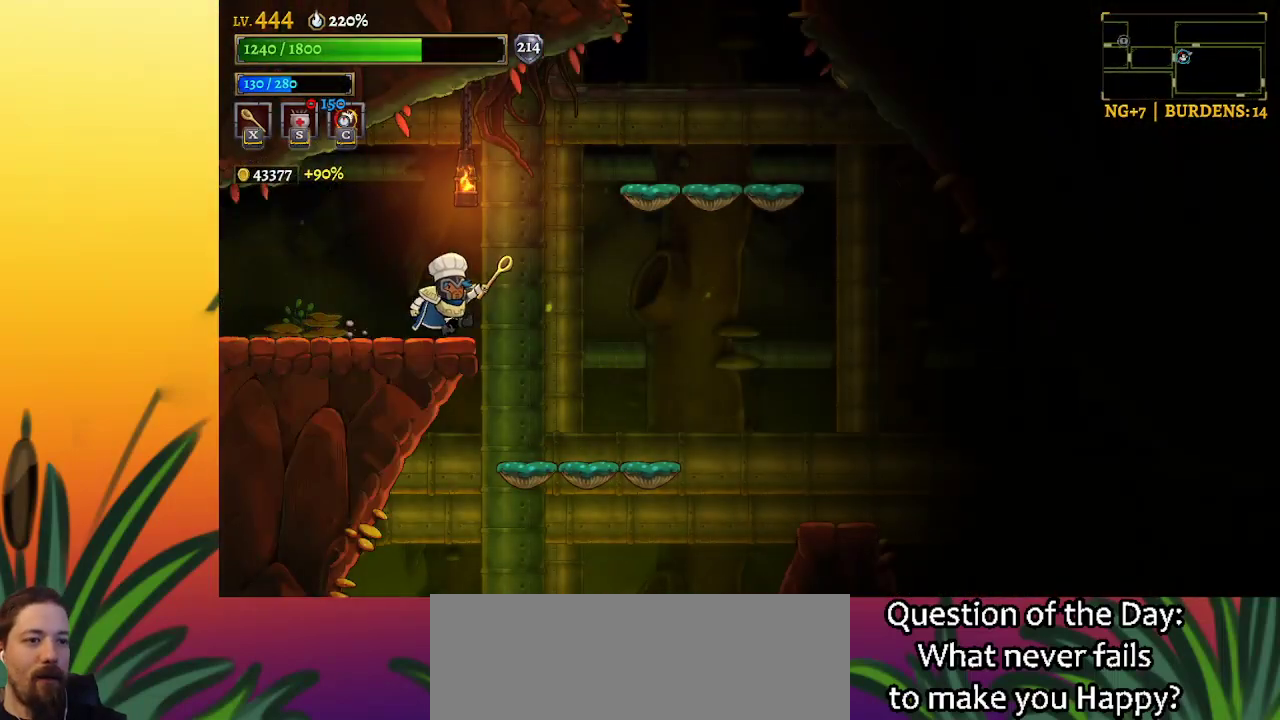
{"keys": [], "events": [[367, "right", "up"]]}
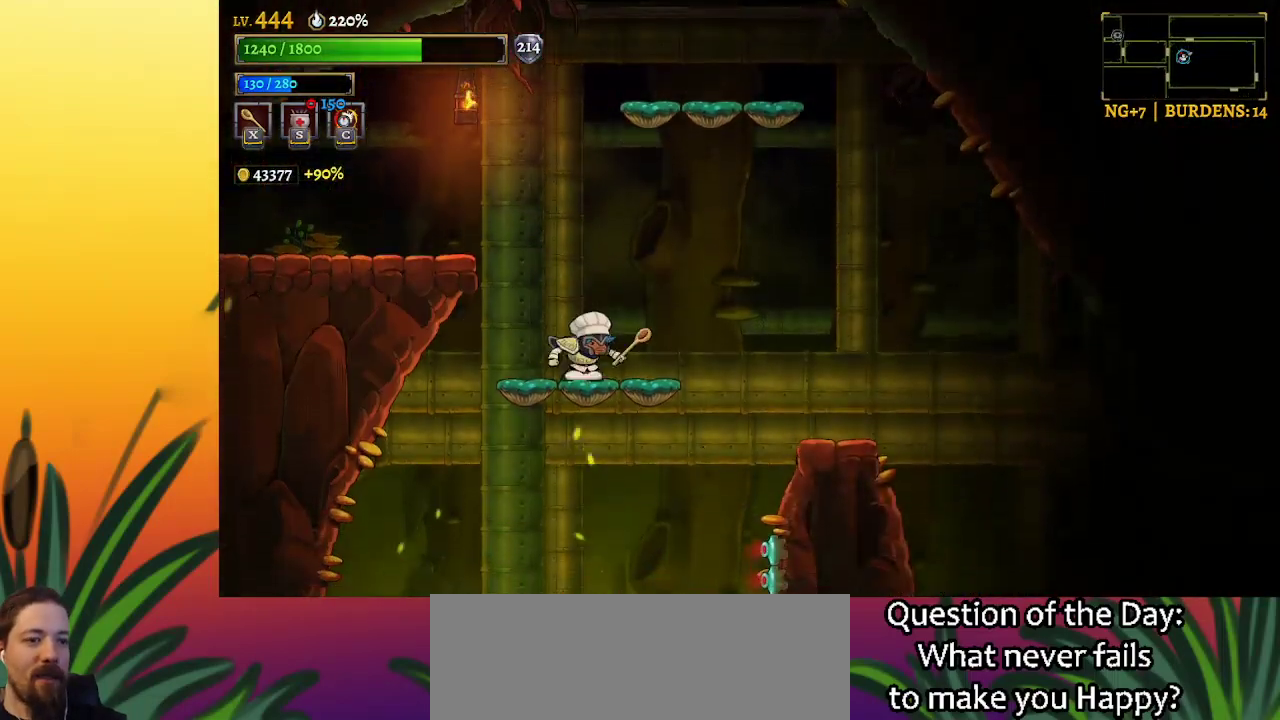
{"keys": [], "events": []}
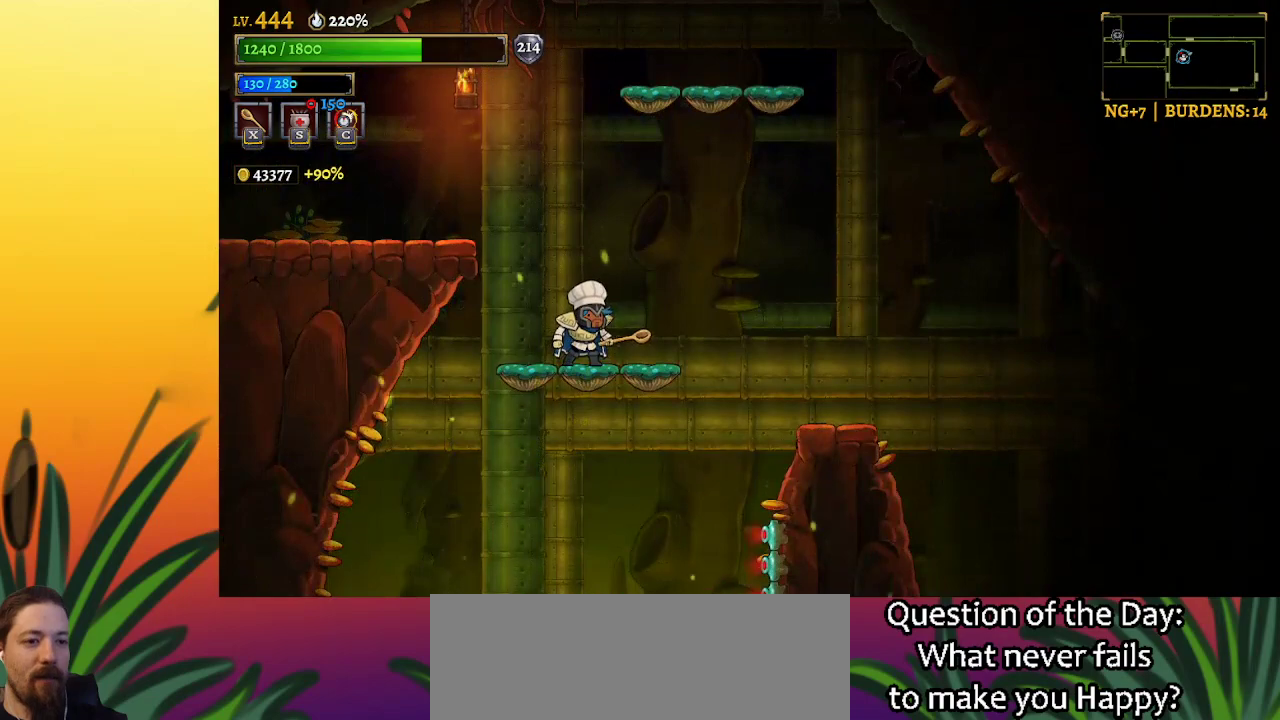
{"keys": ["left"], "events": [[50, "down", "down"], [150, "down", "up"], [150, "left", "down"]]}
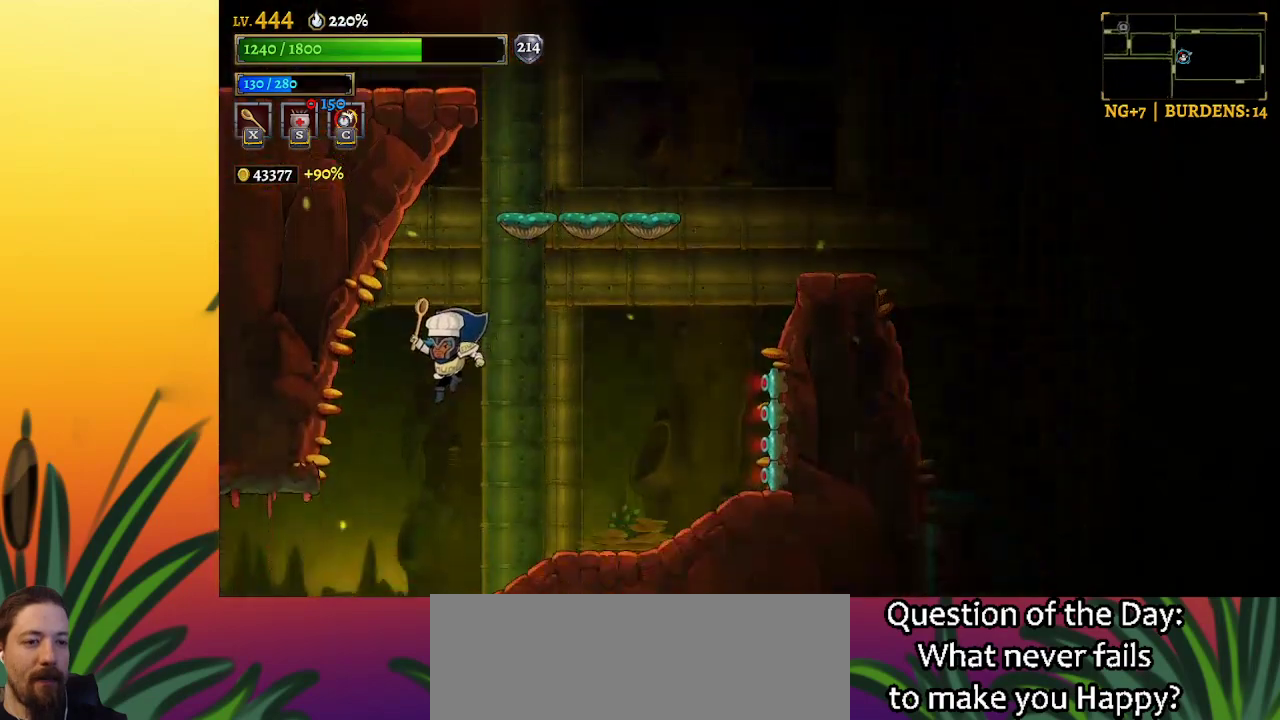
{"keys": [], "events": [[500, "left", "up"]]}
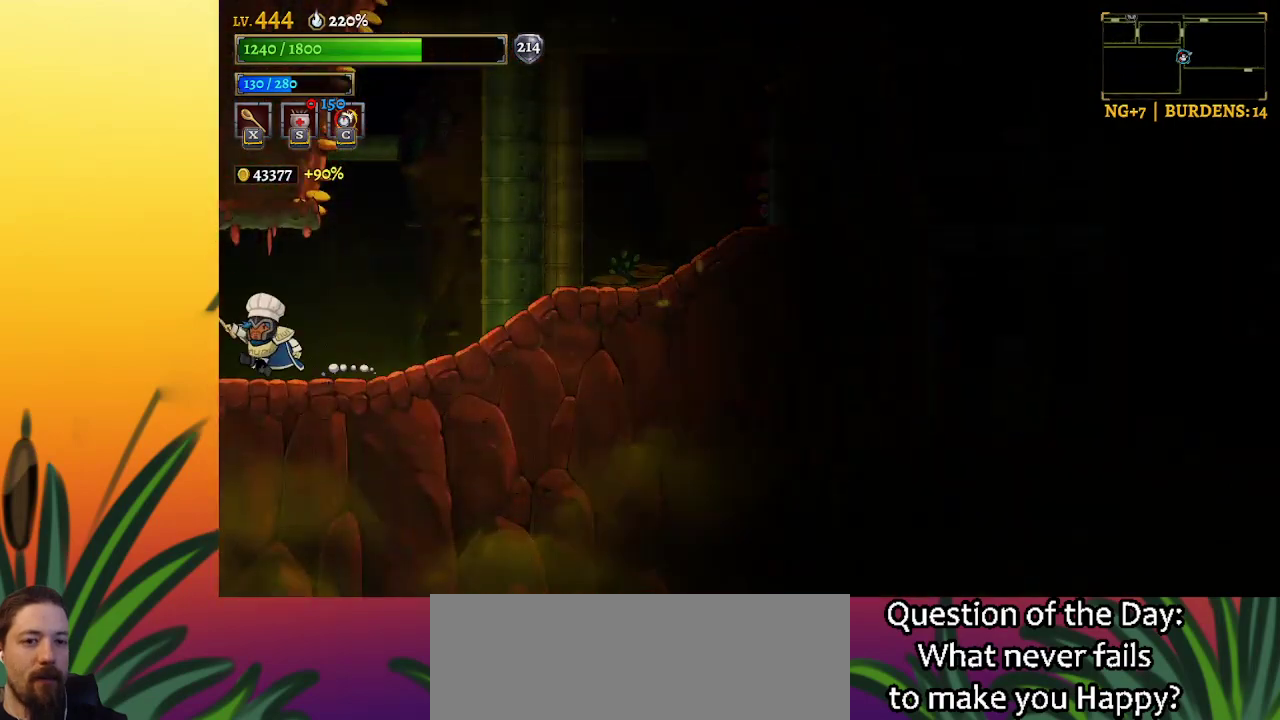
{"keys": [], "events": [[100, "right", "down"], [333, "right", "up"]]}
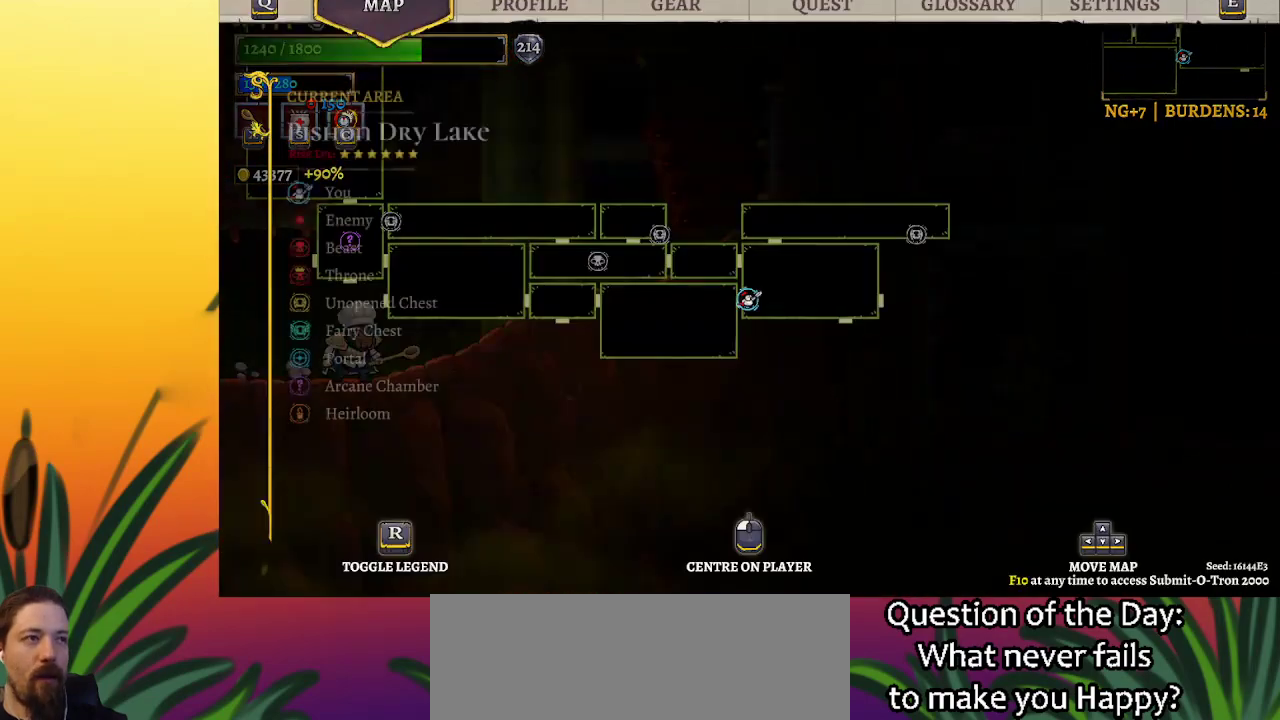
{"keys": [], "events": []}
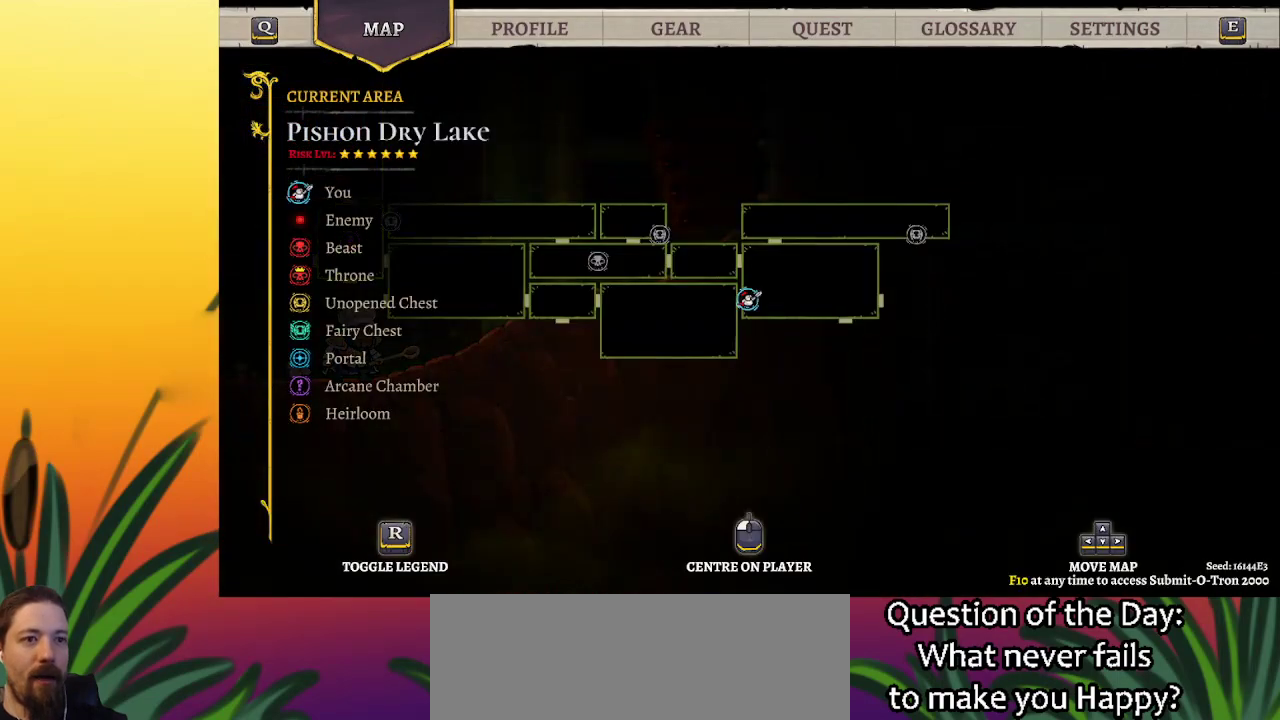
{"keys": ["left"], "events": [[267, "left", "down"]]}
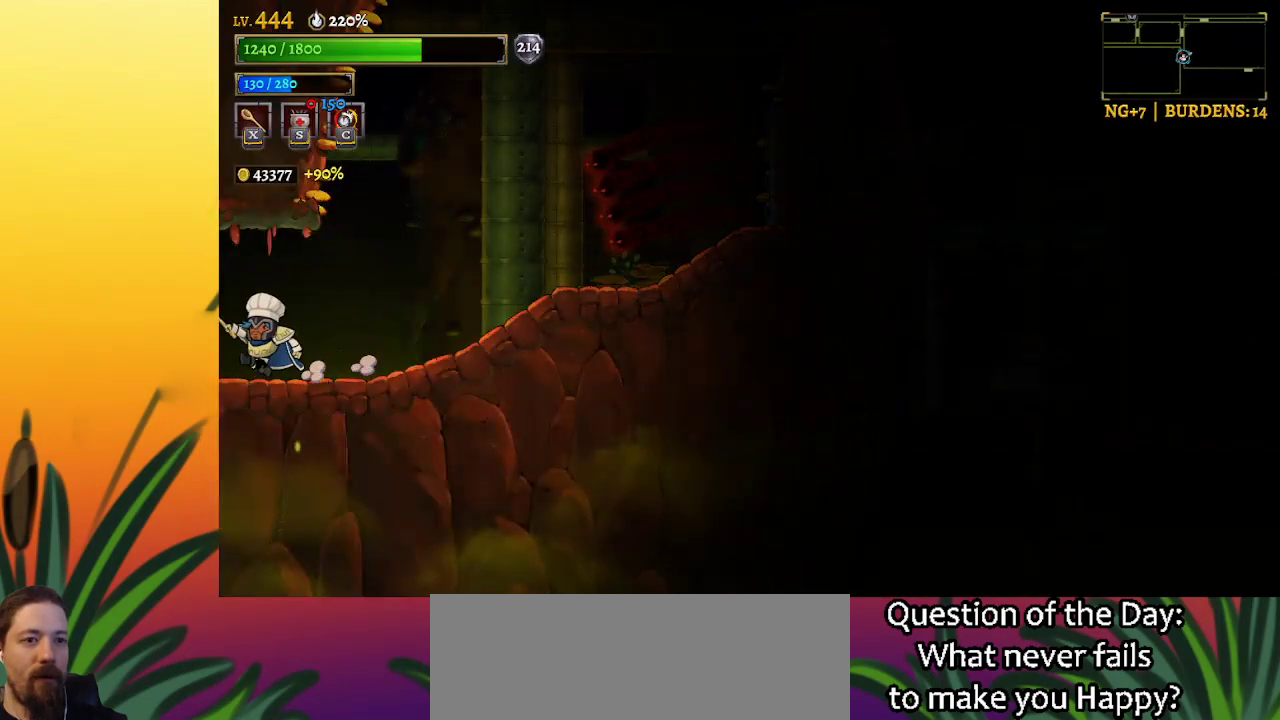
{"keys": [], "events": [[233, "left", "up"]]}
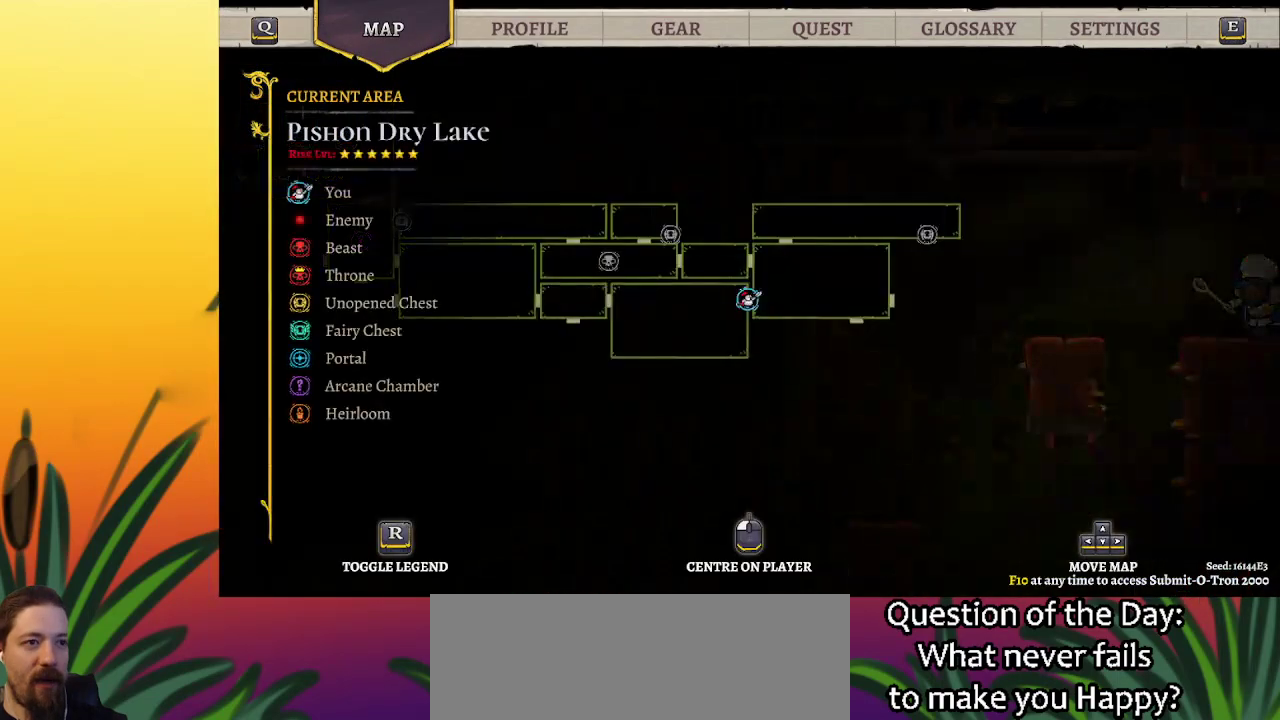
{"keys": ["right"], "events": [[350, "right", "down"]]}
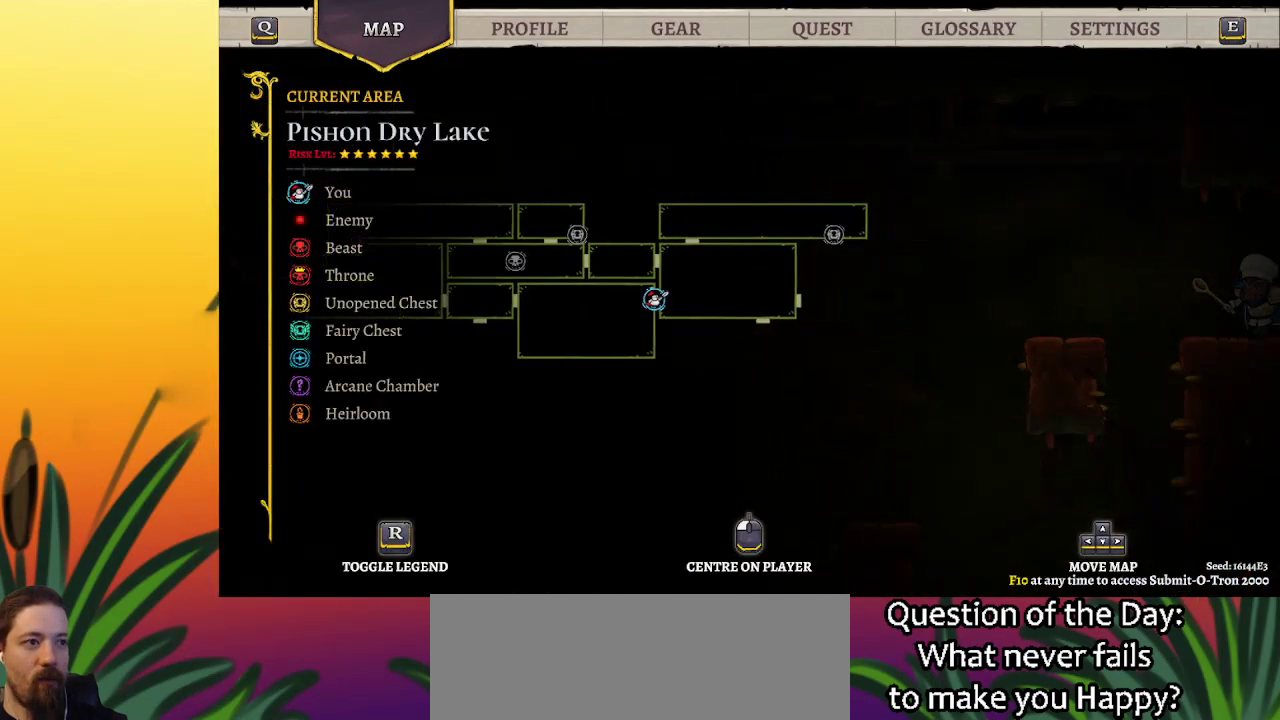
{"keys": ["down"], "events": [[167, "right", "up"], [217, "down", "down"]]}
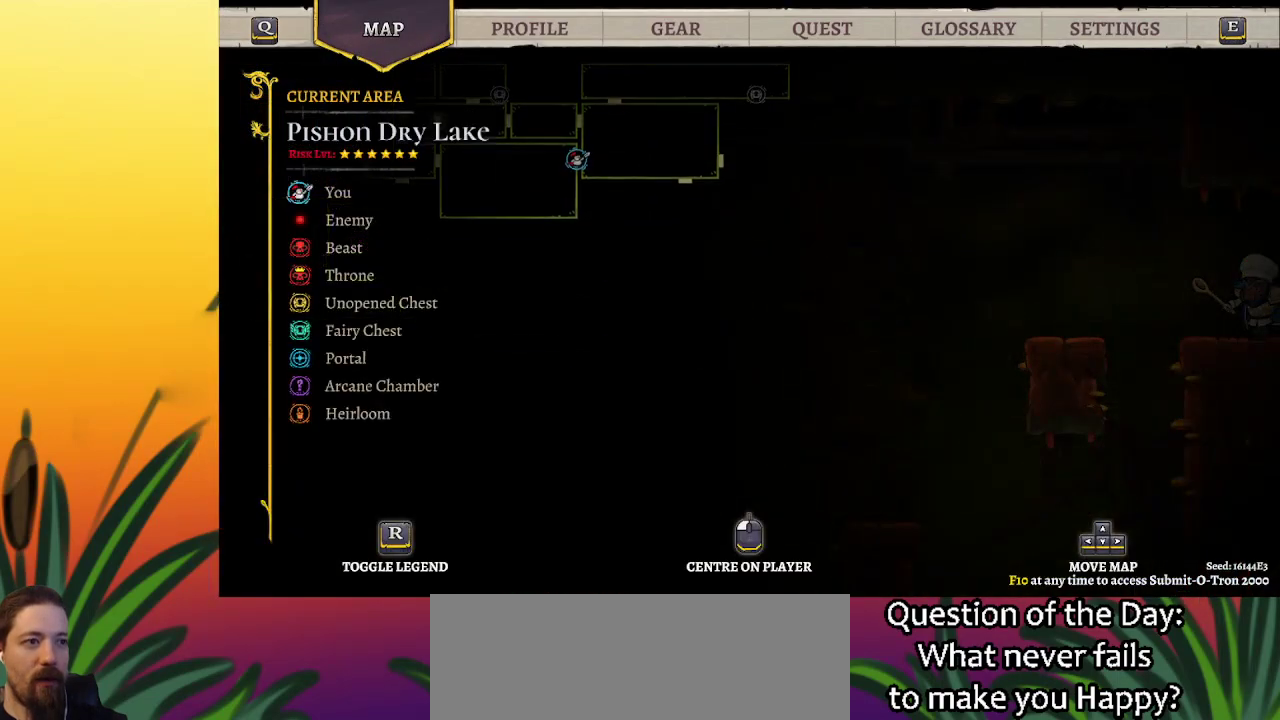
{"keys": ["left"], "events": [[133, "down", "up"], [133, "left", "down"]]}
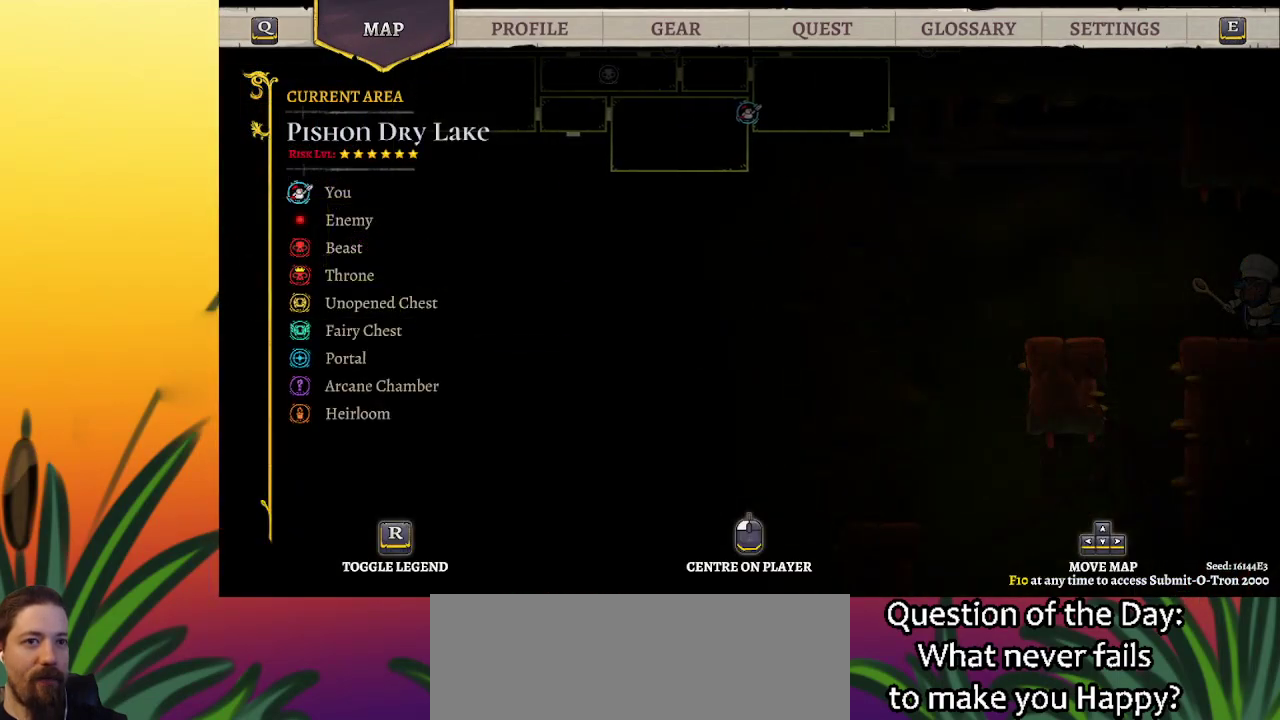
{"keys": ["left"], "events": [[250, "up", "down"], [450, "up", "up"]]}
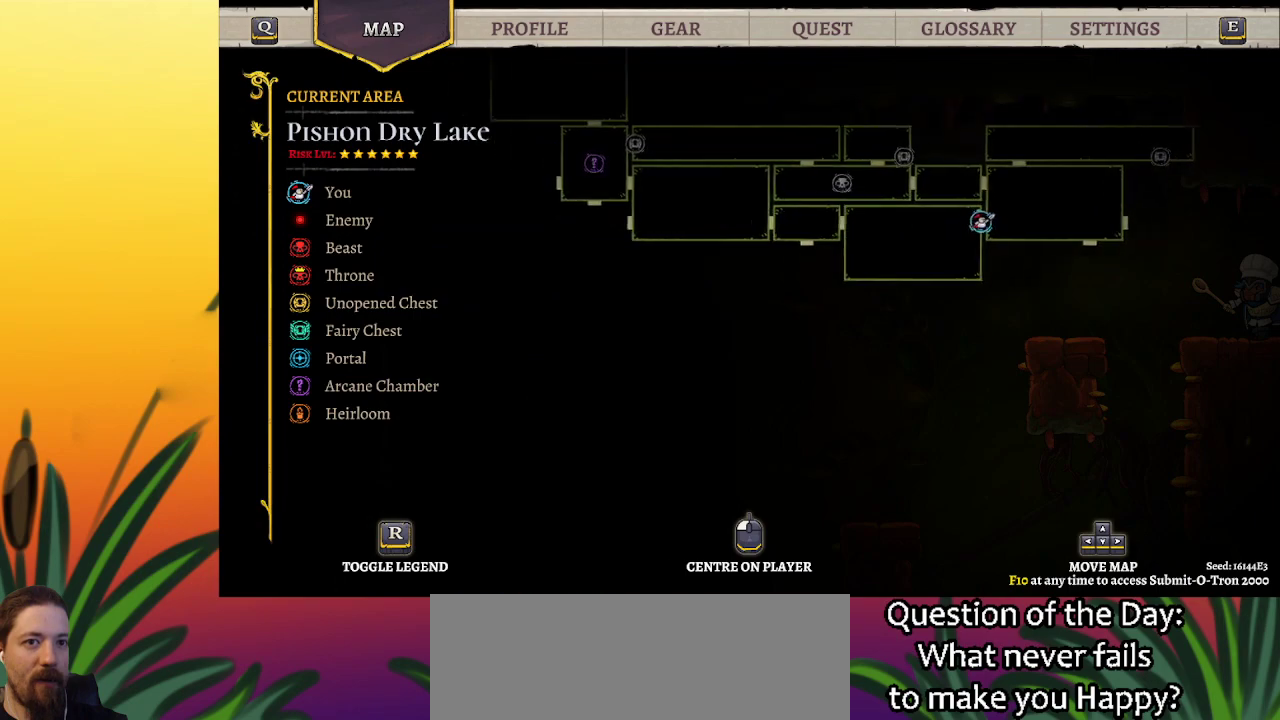
{"keys": ["left"], "events": []}
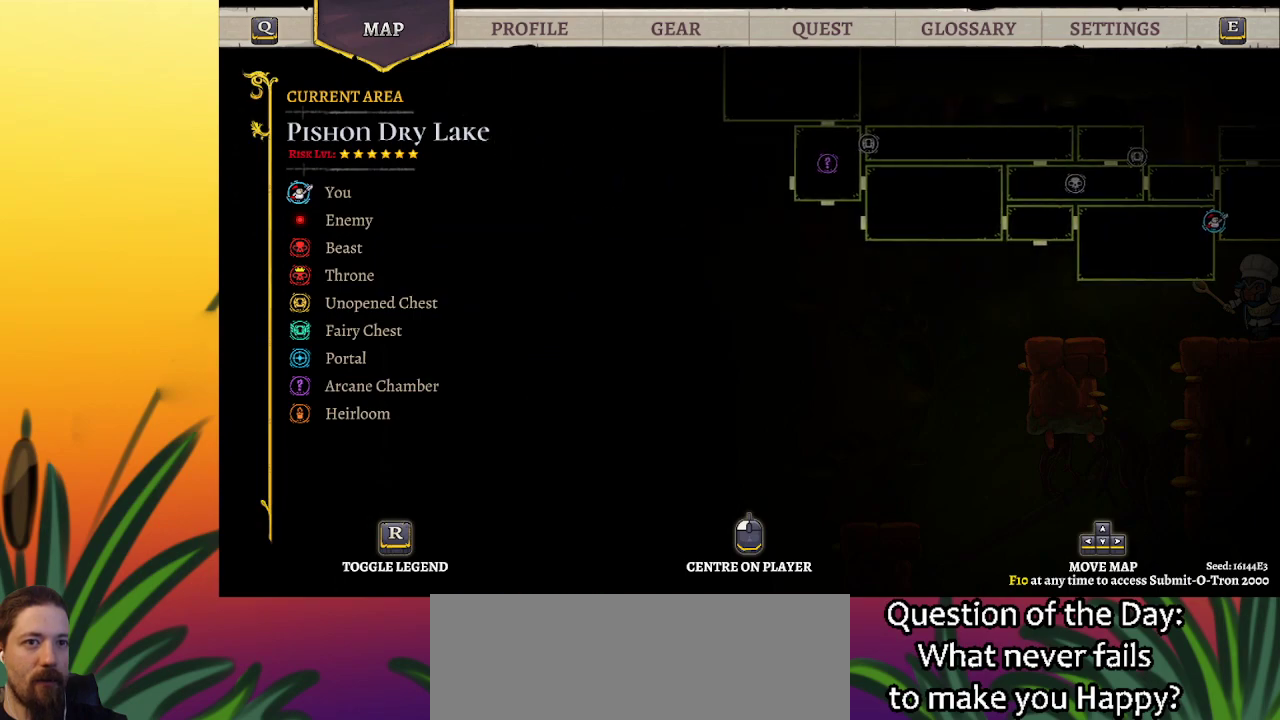
{"keys": ["left"], "events": []}
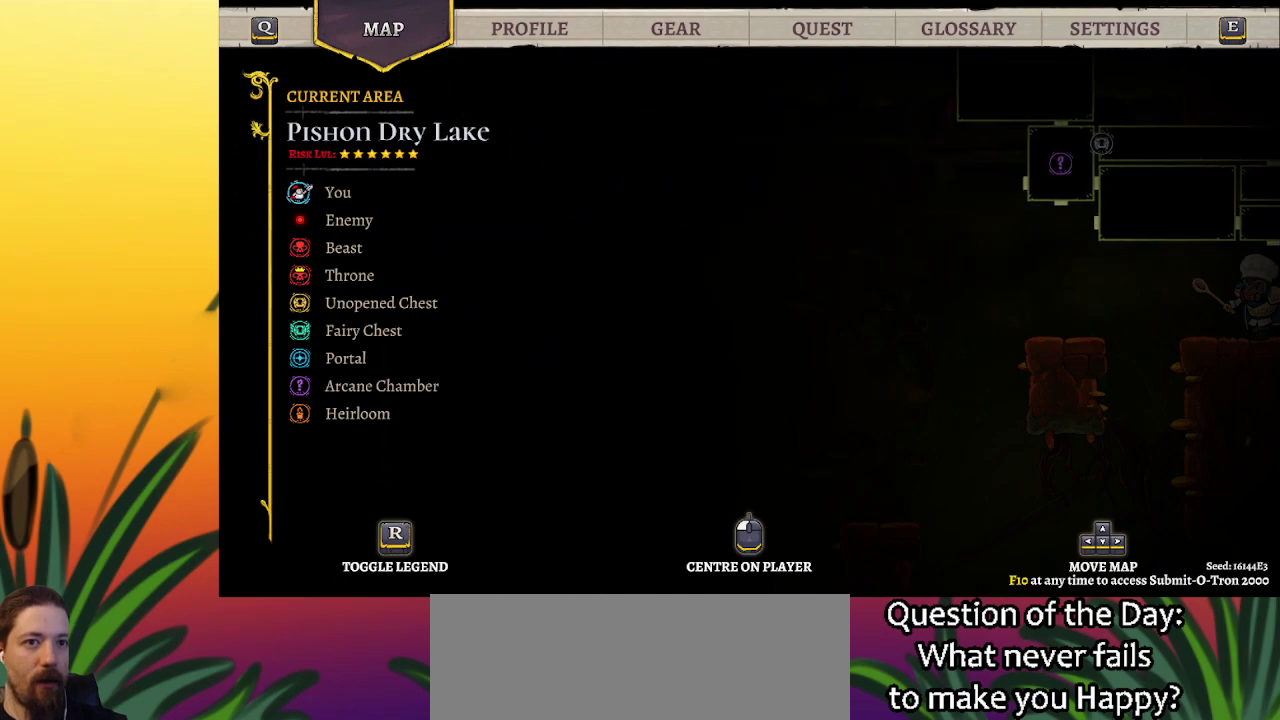
{"keys": ["down"], "events": [[250, "left", "up"], [400, "down", "down"]]}
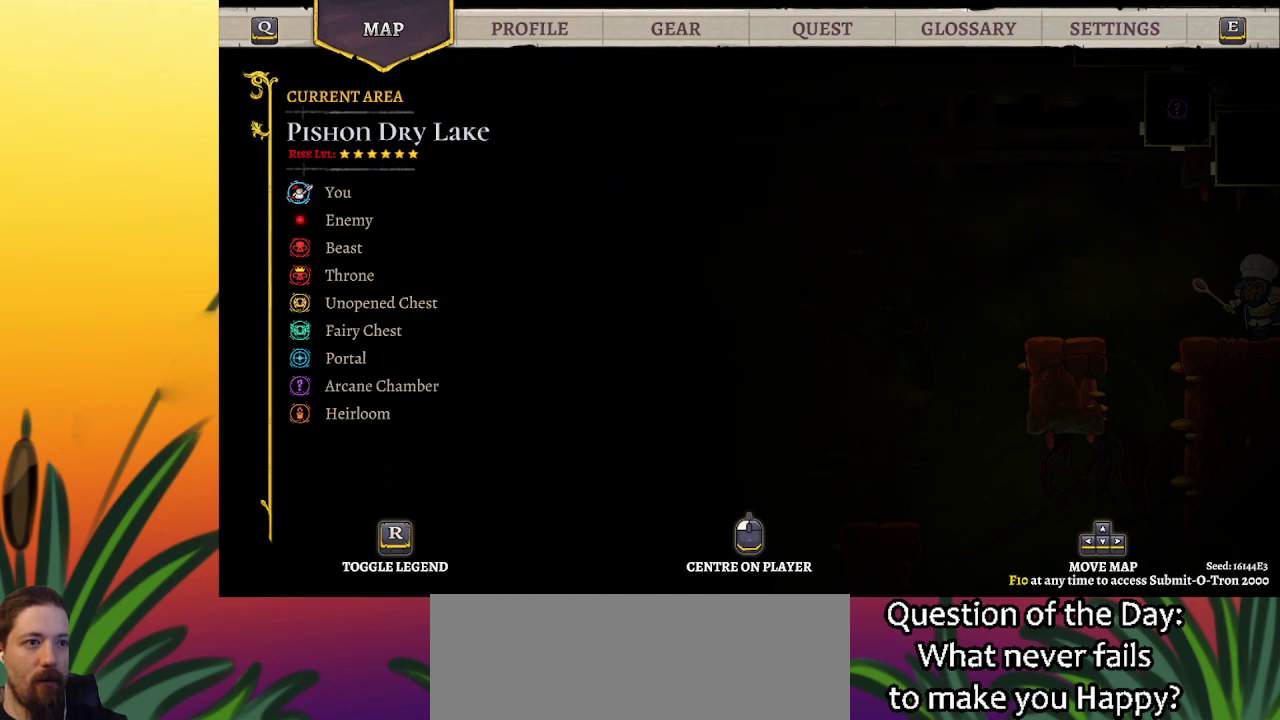
{"keys": ["down", "right"], "events": [[133, "right", "down"]]}
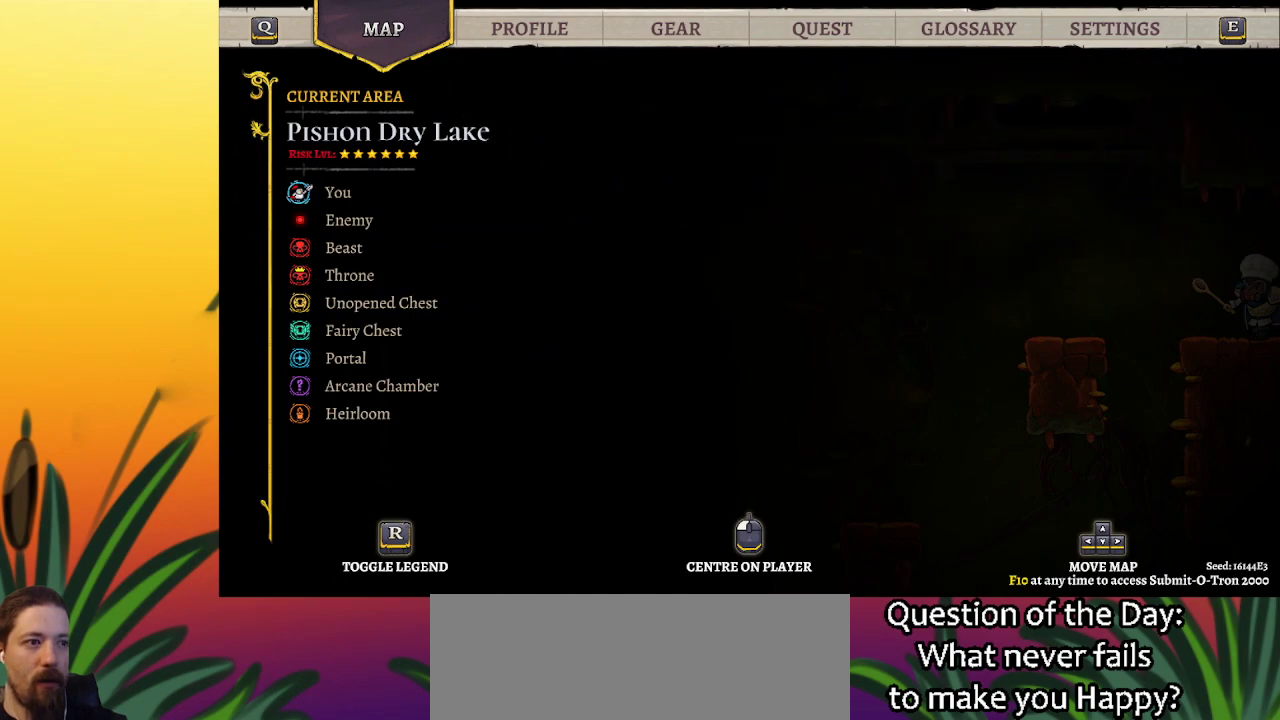
{"keys": [], "events": [[333, "down", "up"], [483, "right", "up"]]}
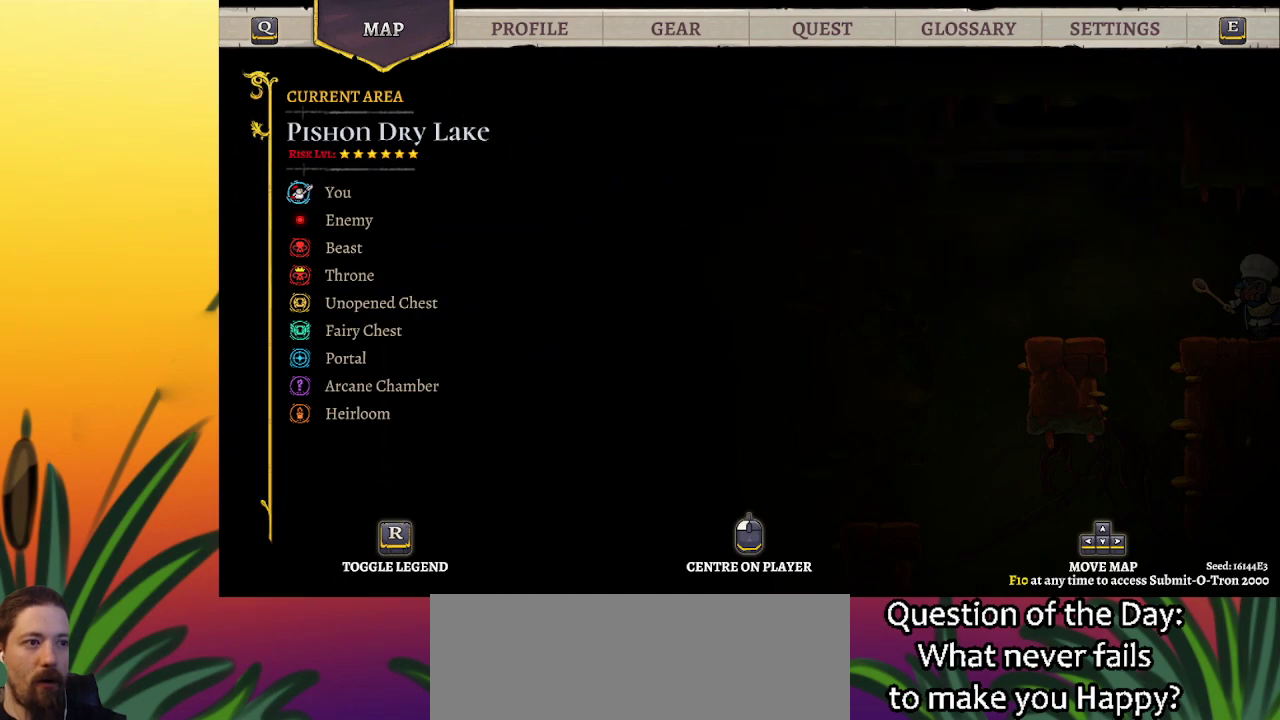
{"keys": [], "events": []}
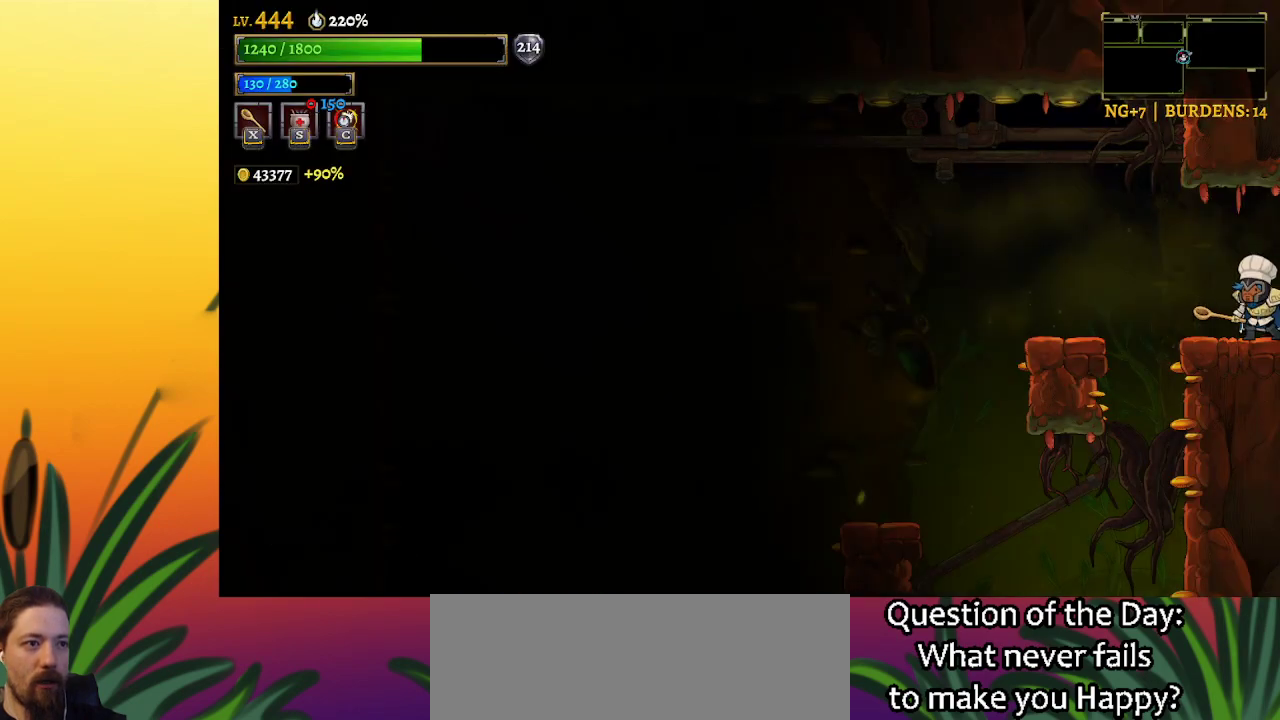
{"keys": ["left"], "events": [[133, "left", "down"], [267, "z", "down"], [383, "z", "up"]]}
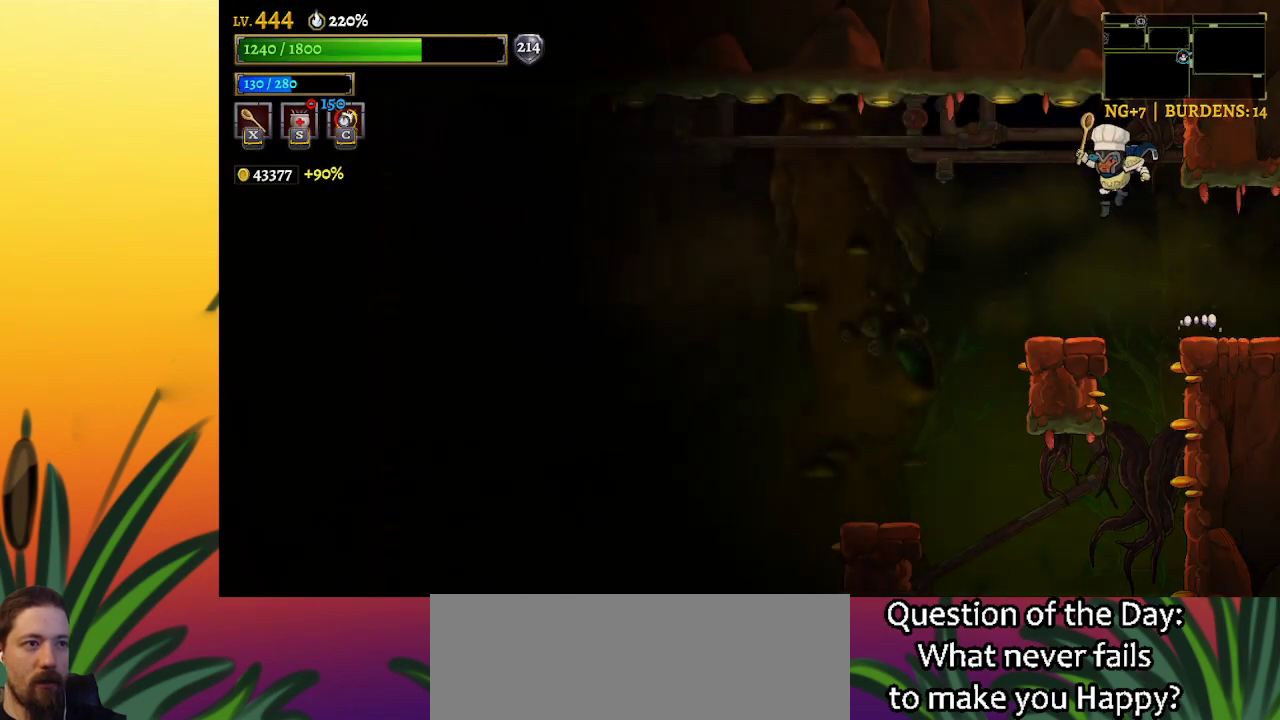
{"keys": [], "events": [[167, "left", "up"]]}
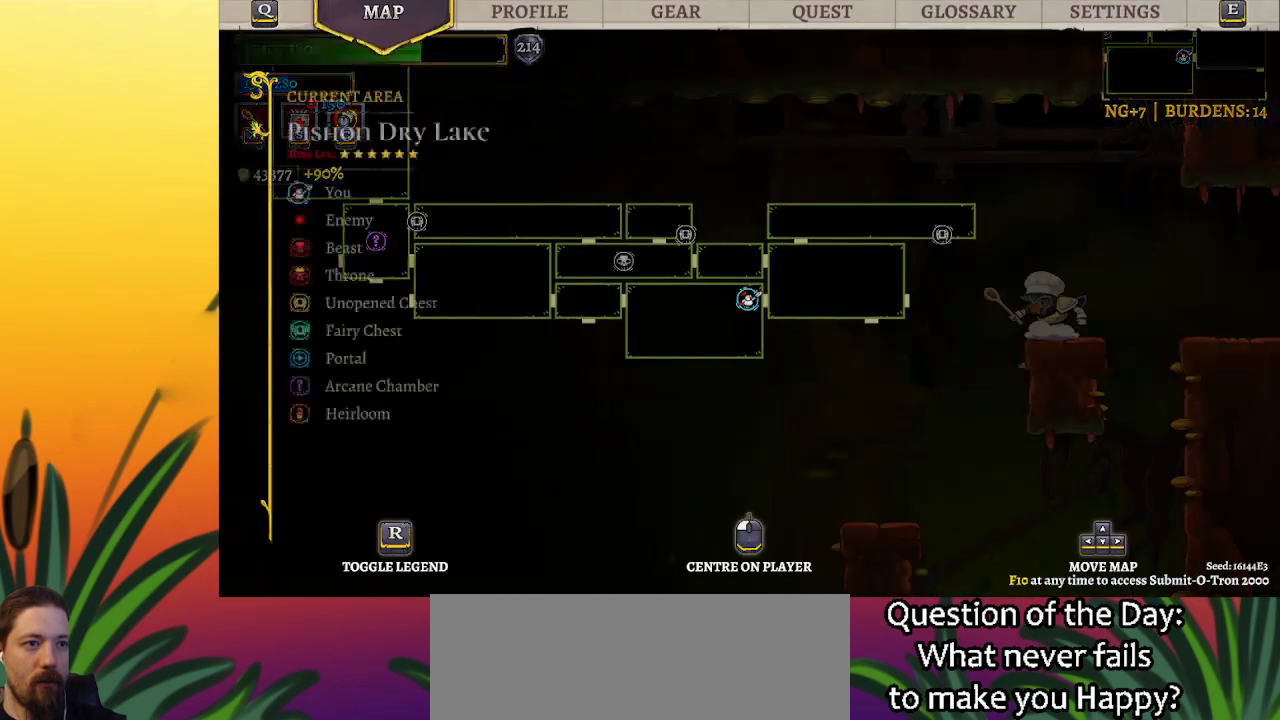
{"keys": ["down"], "events": [[400, "down", "down"]]}